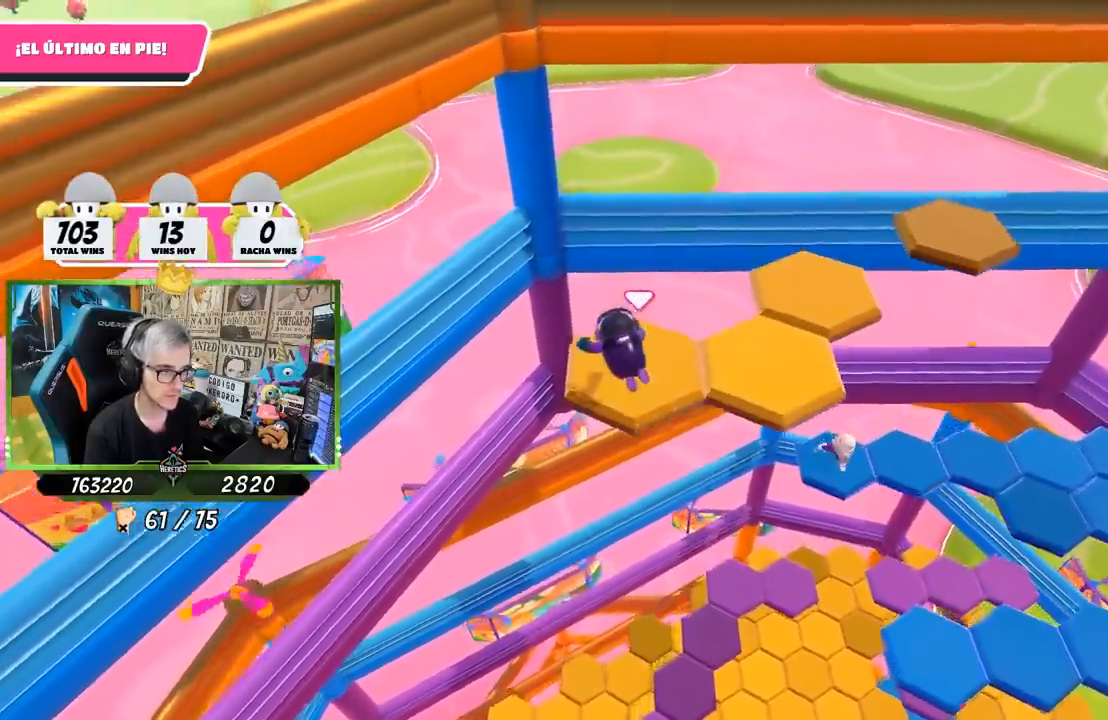
Gameplay with a controller (PlayStation layout); each line is a JSON object with the inputs held at the frame after it. "events" lists button and stick changes between this image and that frame as [ms after this image, input, new state], when the widget could be followed in between. Not read: L1 L3 R3.
{"buttons": ["CROSS"], "left_stick": "up-right", "right_stick": "center", "events": [[67, "left_stick", "up-right"], [300, "right_stick", "center"], [333, "CROSS", "down"], [433, "R1", "down"], [500, "R1", "up"]]}
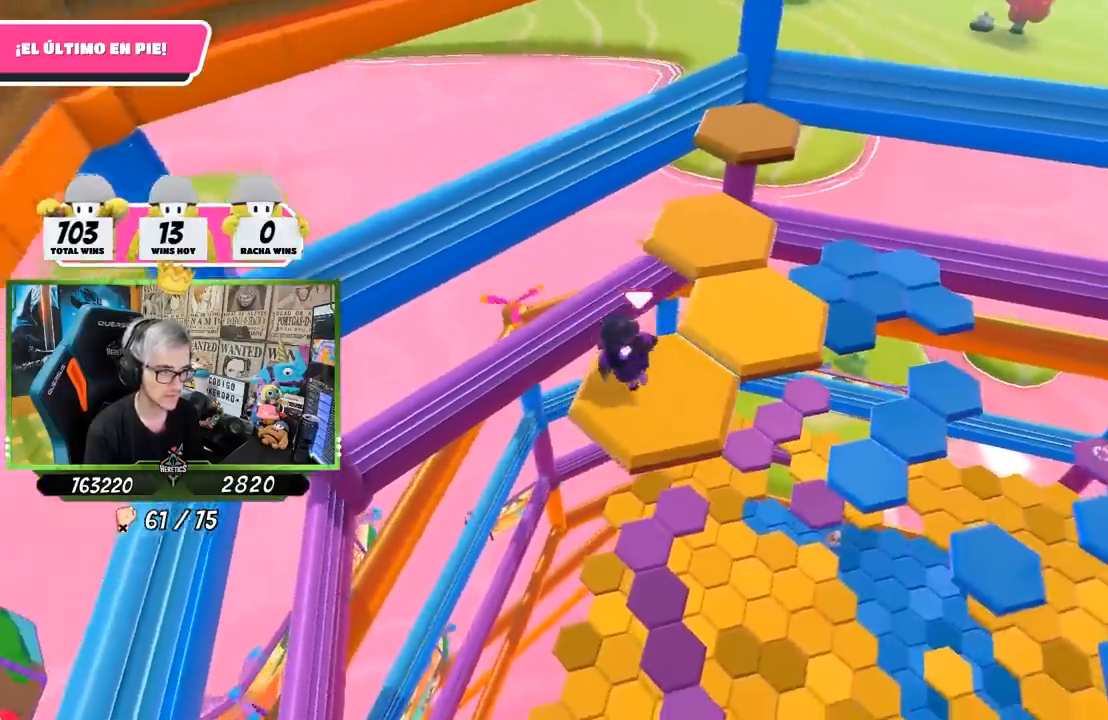
{"buttons": [], "left_stick": "down-left", "right_stick": "center", "events": [[67, "CROSS", "up"], [133, "CROSS", "down"], [200, "CROSS", "up"], [267, "CROSS", "down"], [433, "CROSS", "up"], [500, "left_stick", "down-left"]]}
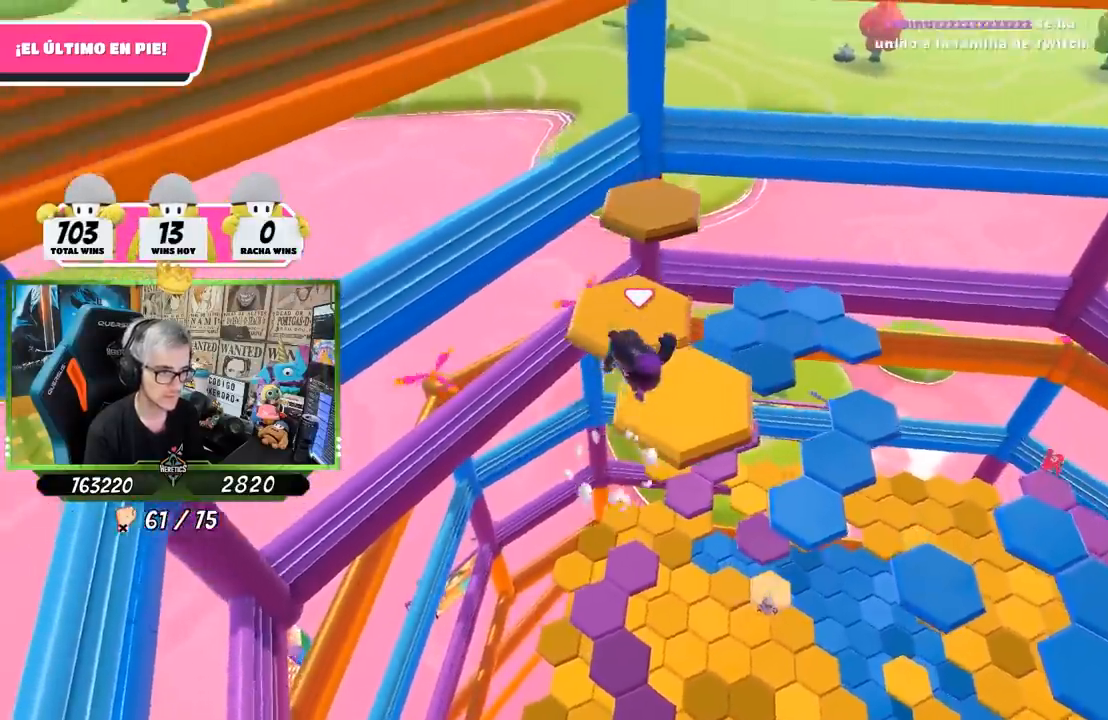
{"buttons": [], "left_stick": "center", "right_stick": "down-right", "events": [[100, "right_stick", "down-right"], [183, "left_stick", "left"], [300, "left_stick", "center"]]}
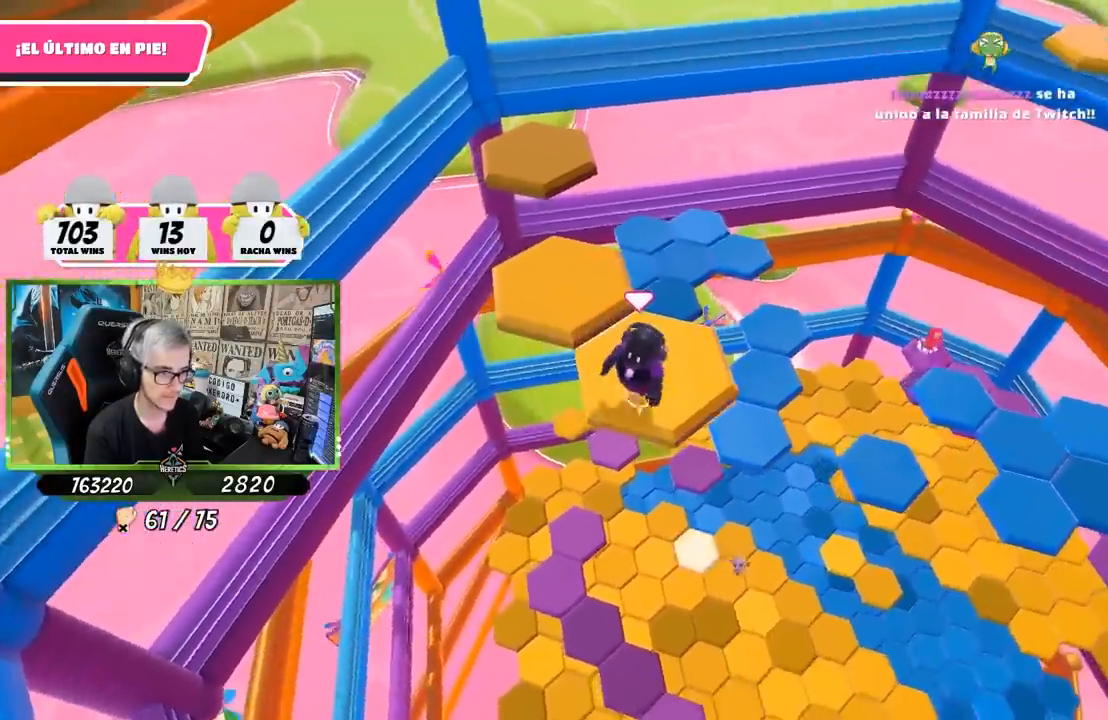
{"buttons": [], "left_stick": "up", "right_stick": "center", "events": [[17, "right_stick", "center"], [133, "left_stick", "up-left"], [333, "CROSS", "down"], [417, "left_stick", "up"], [467, "CROSS", "up"]]}
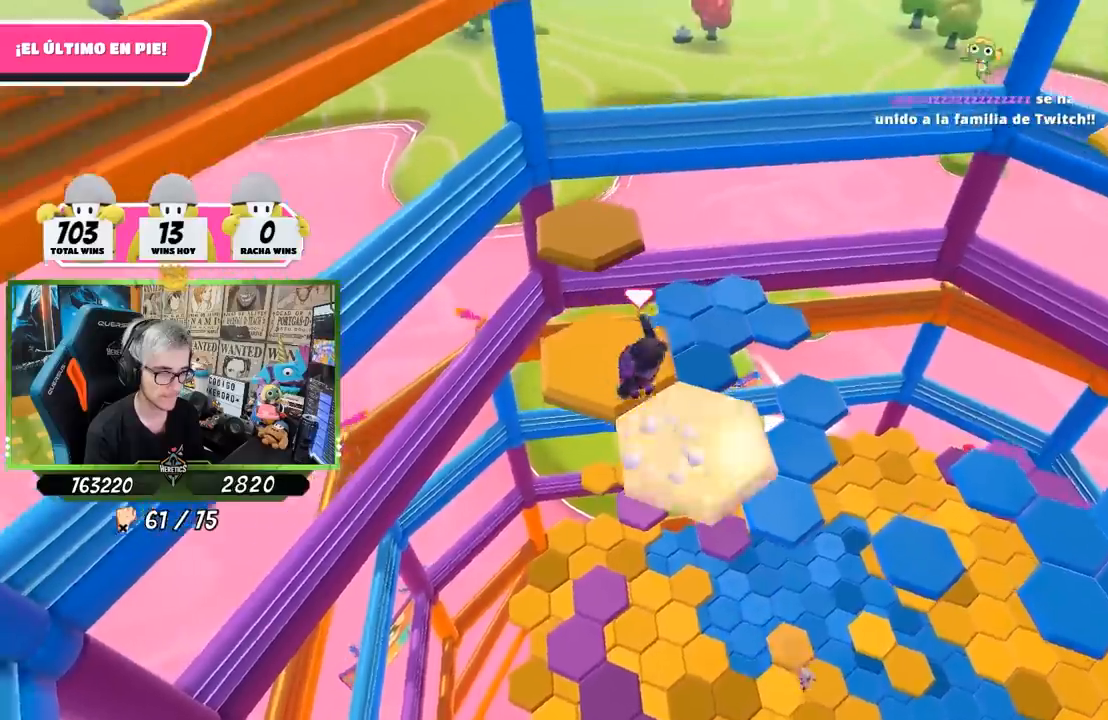
{"buttons": [], "left_stick": "up", "right_stick": "down-right", "events": [[100, "left_stick", "right"], [200, "left_stick", "down"], [200, "right_stick", "down-right"], [300, "left_stick", "center"], [400, "left_stick", "up"]]}
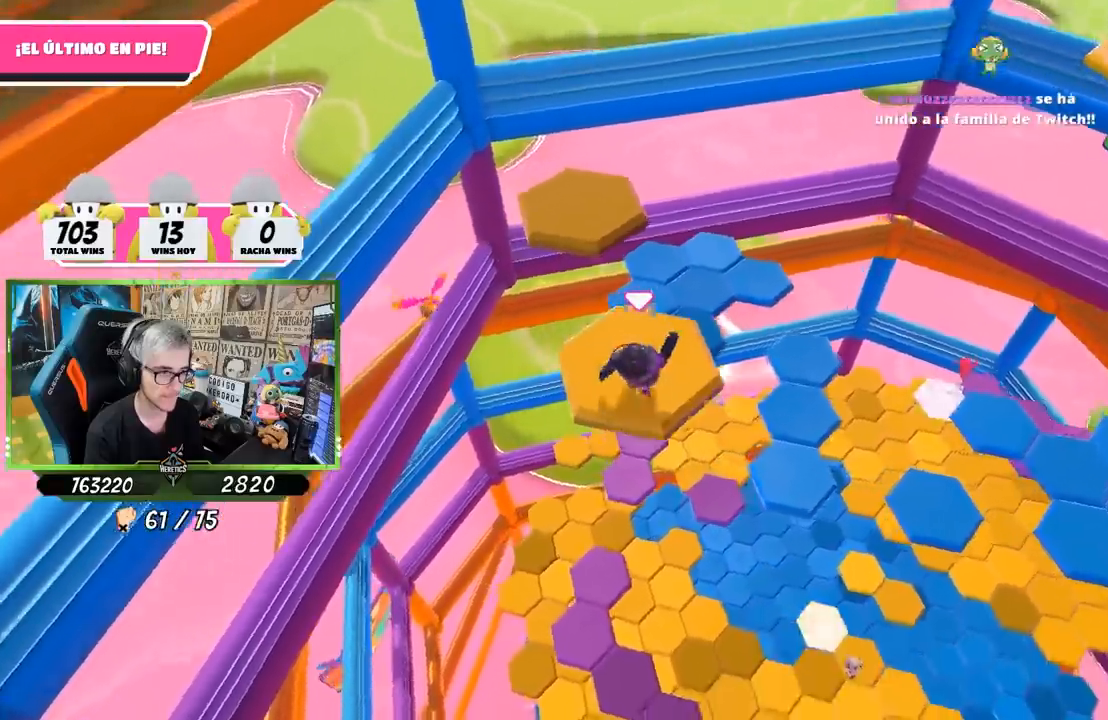
{"buttons": ["CROSS"], "left_stick": "up", "right_stick": "center", "events": [[100, "right_stick", "center"], [367, "CROSS", "down"]]}
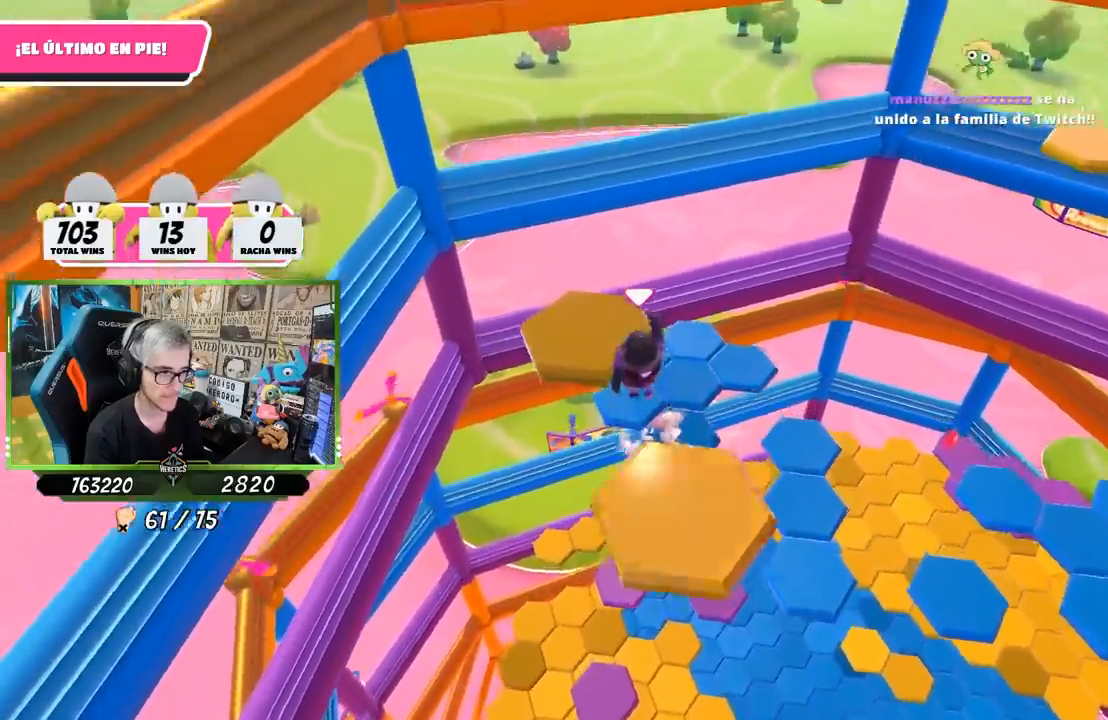
{"buttons": [], "left_stick": "up-right", "right_stick": "down-right", "events": [[33, "CROSS", "up"], [167, "left_stick", "center"], [200, "right_stick", "down-right"], [233, "left_stick", "right"], [467, "left_stick", "up-right"]]}
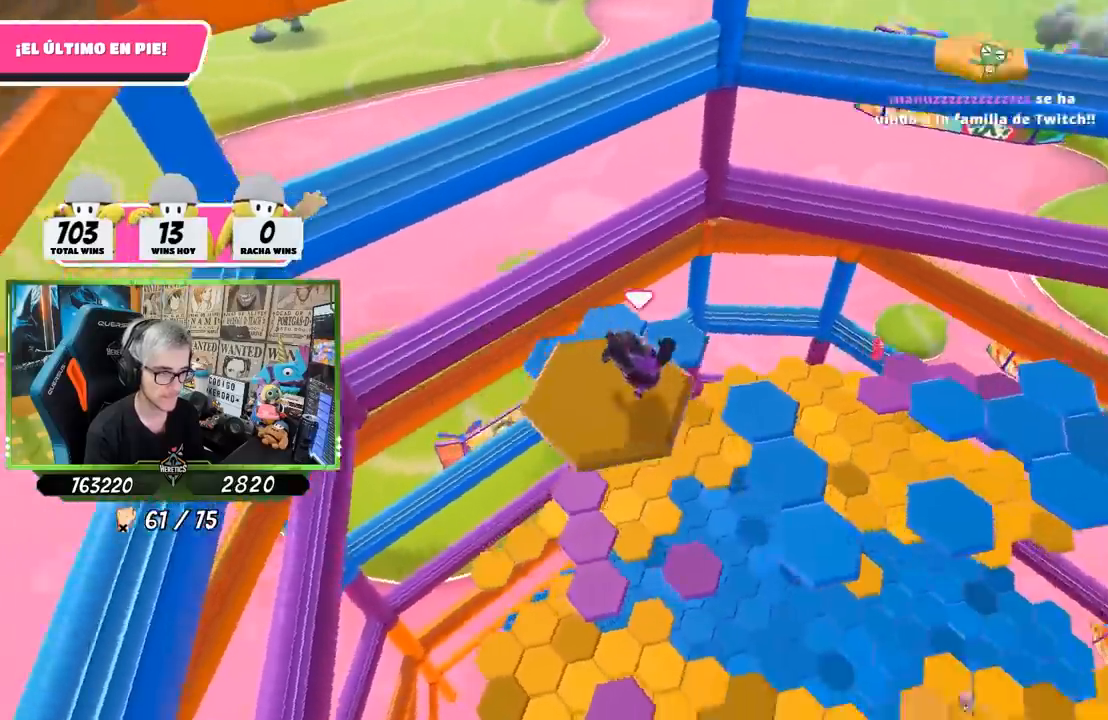
{"buttons": ["CROSS"], "left_stick": "up-right", "right_stick": "center", "events": [[100, "right_stick", "center"], [267, "CROSS", "down"]]}
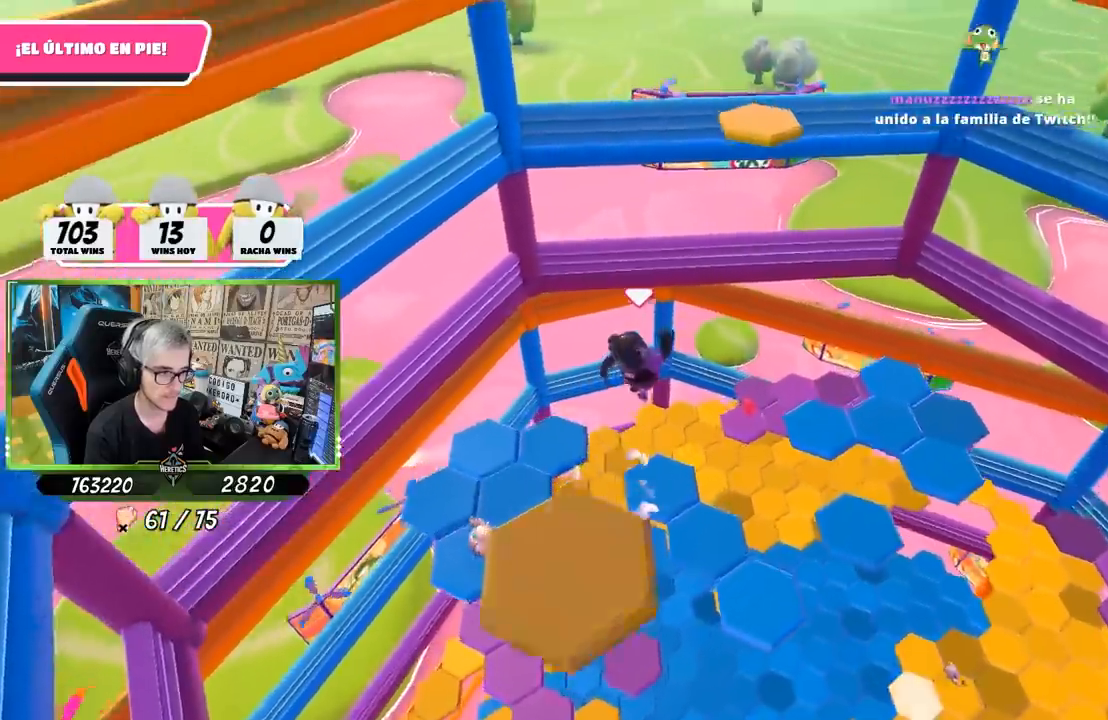
{"buttons": [], "left_stick": "up-left", "right_stick": "up", "events": [[33, "left_stick", "up"], [133, "CROSS", "up"], [233, "left_stick", "up-left"], [433, "right_stick", "up"]]}
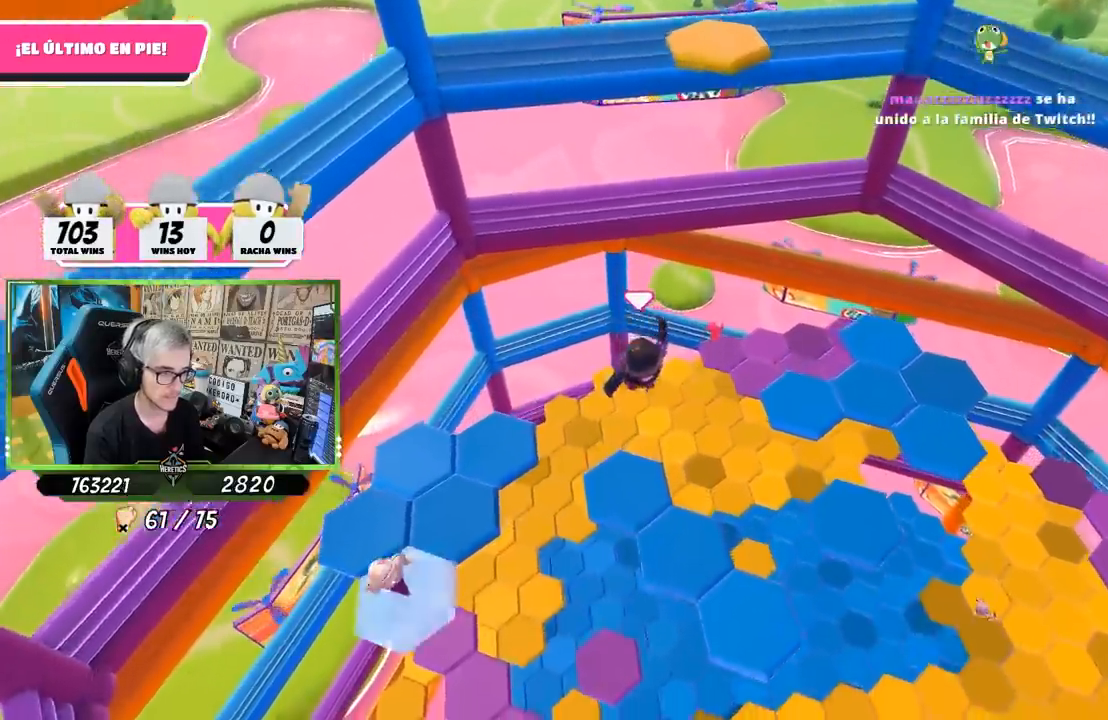
{"buttons": [], "left_stick": "right", "right_stick": "right", "events": [[317, "right_stick", "up-right"], [433, "left_stick", "right"], [433, "right_stick", "right"]]}
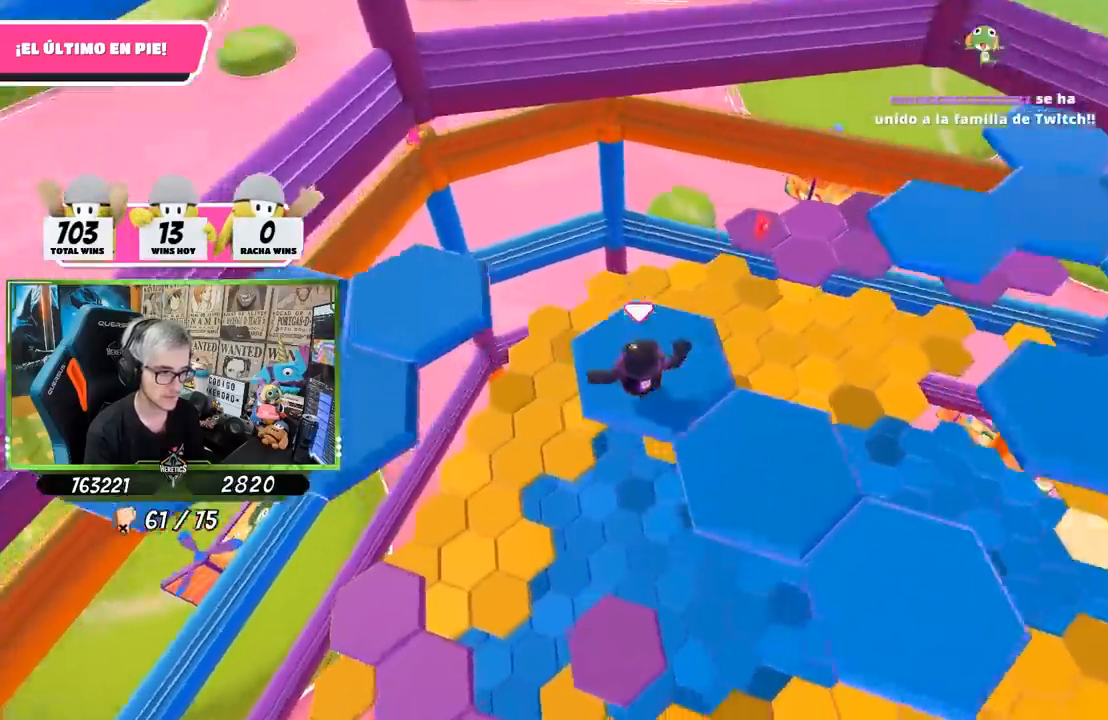
{"buttons": [], "left_stick": "right", "right_stick": "center", "events": [[267, "CROSS", "down"], [300, "right_stick", "center"], [433, "CROSS", "up"]]}
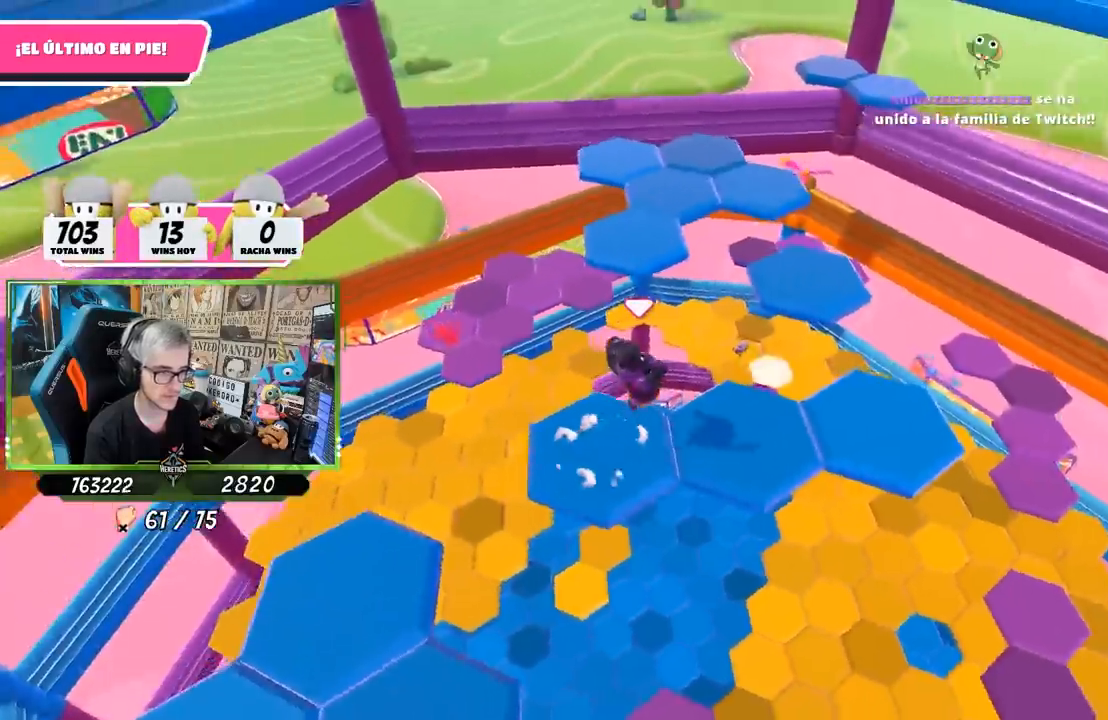
{"buttons": ["R1"], "left_stick": "center", "right_stick": "center", "events": [[133, "left_stick", "center"], [200, "left_stick", "down-left"], [300, "R1", "down"], [333, "right_stick", "up-left"], [367, "left_stick", "center"], [383, "R1", "up"], [467, "right_stick", "center"], [500, "R1", "down"]]}
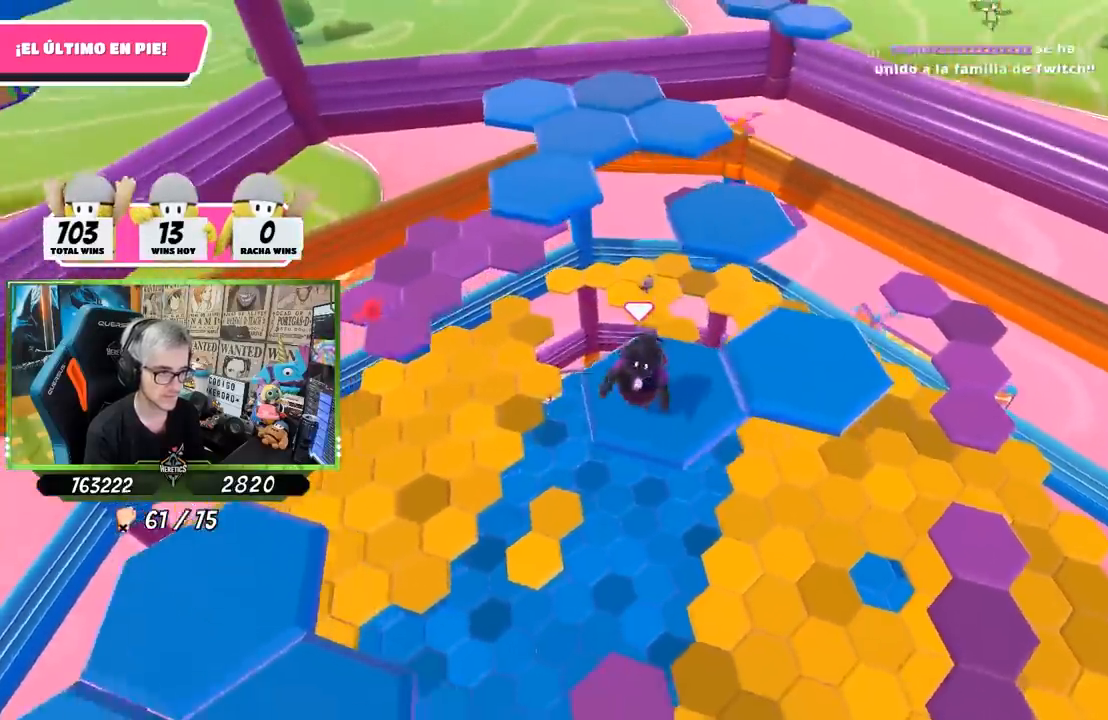
{"buttons": [], "left_stick": "right", "right_stick": "center", "events": [[100, "R1", "up"], [100, "left_stick", "right"], [333, "CROSS", "down"], [467, "CROSS", "up"]]}
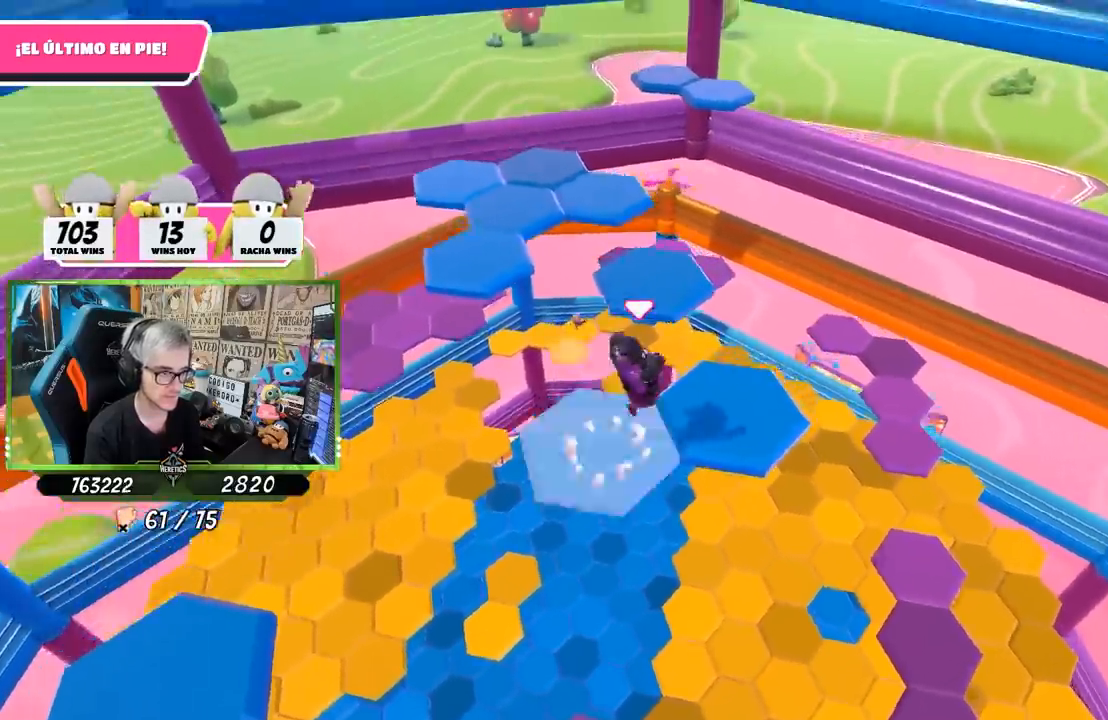
{"buttons": [], "left_stick": "up", "right_stick": "left", "events": [[100, "left_stick", "center"], [133, "right_stick", "left"], [200, "R1", "down"], [200, "left_stick", "left"], [250, "R1", "up"], [333, "left_stick", "center"], [433, "left_stick", "up"]]}
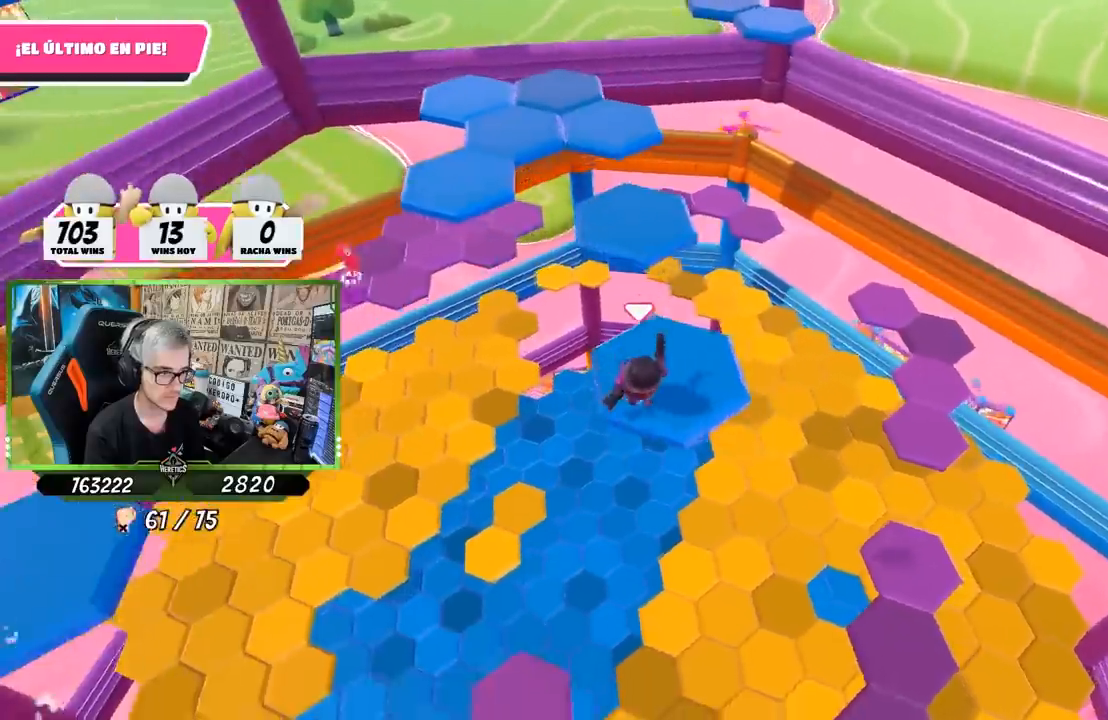
{"buttons": ["CROSS"], "left_stick": "up", "right_stick": "center", "events": [[100, "right_stick", "center"], [367, "CROSS", "down"]]}
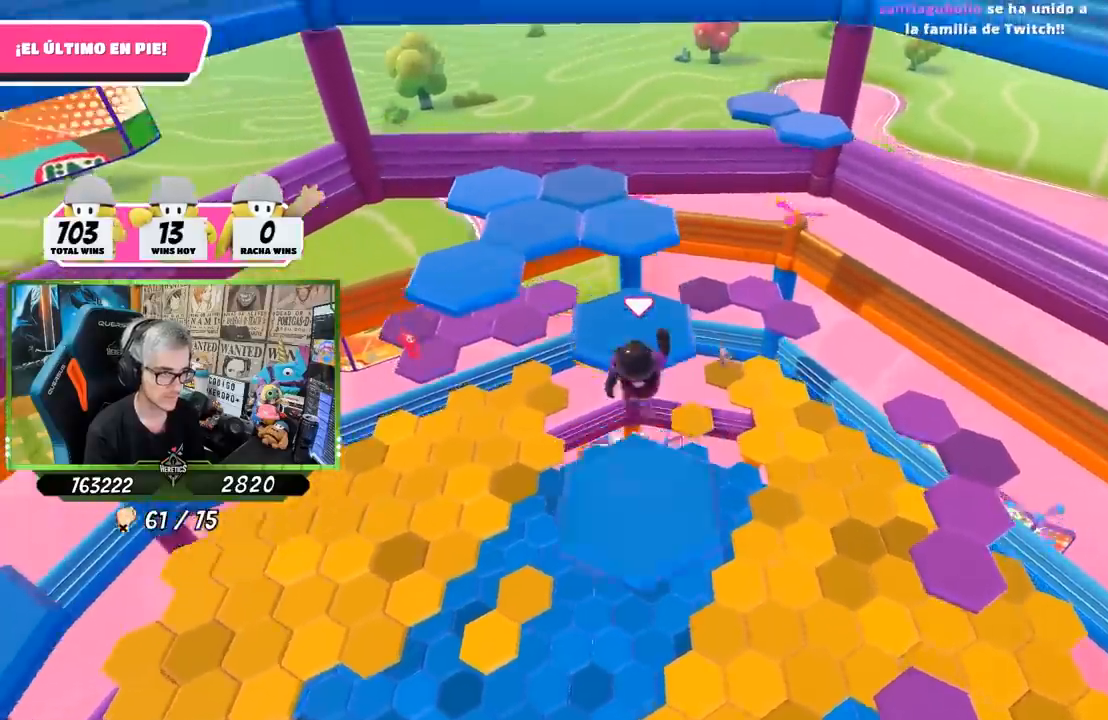
{"buttons": [], "left_stick": "center", "right_stick": "left", "events": [[33, "CROSS", "up"], [200, "right_stick", "left"], [233, "left_stick", "center"], [300, "left_stick", "down-left"], [433, "left_stick", "center"]]}
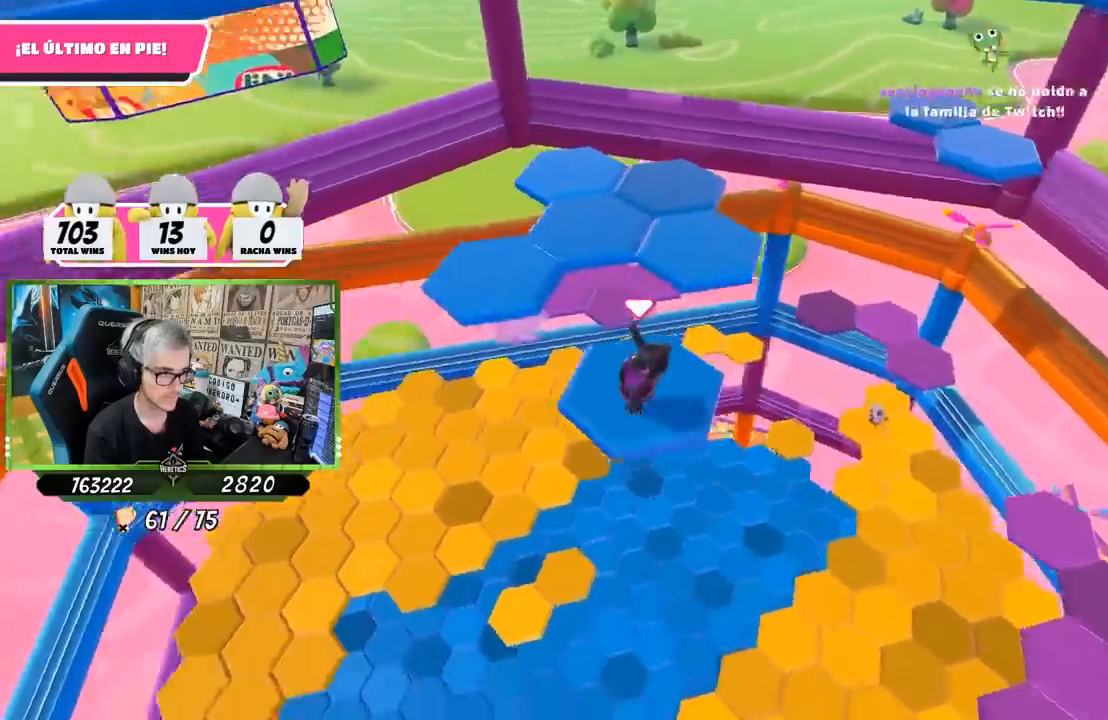
{"buttons": ["CROSS"], "left_stick": "up", "right_stick": "center", "events": [[33, "left_stick", "up-left"], [167, "right_stick", "center"], [350, "left_stick", "up"], [400, "CROSS", "down"]]}
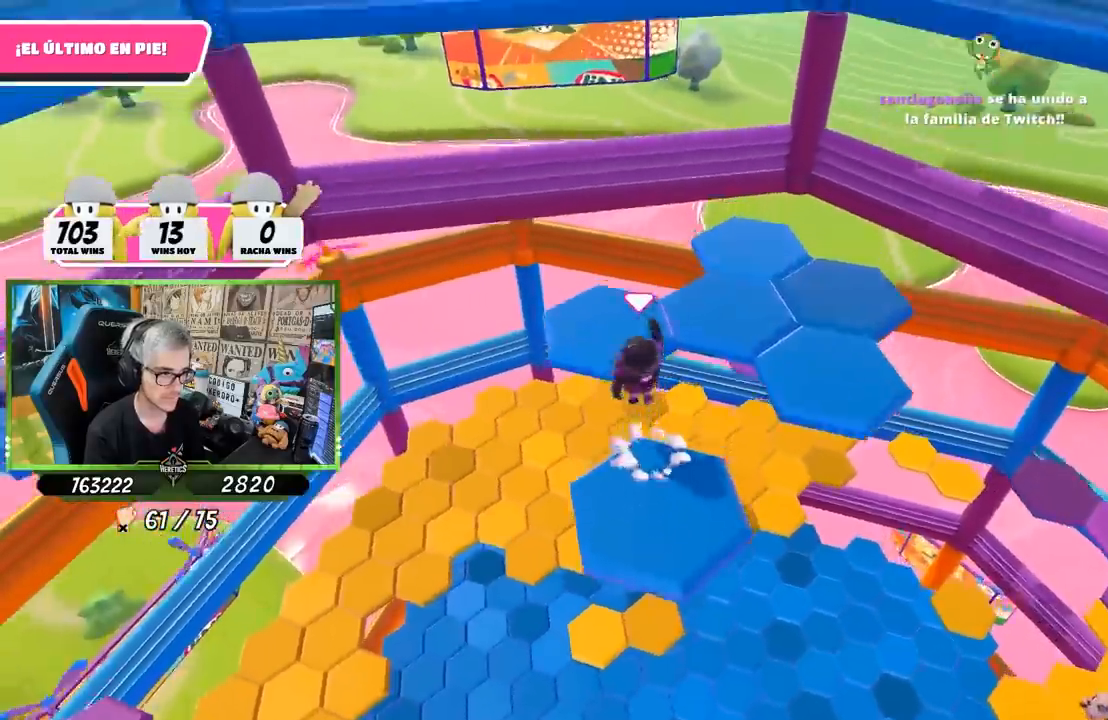
{"buttons": ["R1"], "left_stick": "down-right", "right_stick": "right", "events": [[67, "CROSS", "up"], [250, "left_stick", "center"], [300, "left_stick", "down-right"], [300, "right_stick", "down-right"], [450, "R1", "down"], [500, "right_stick", "right"]]}
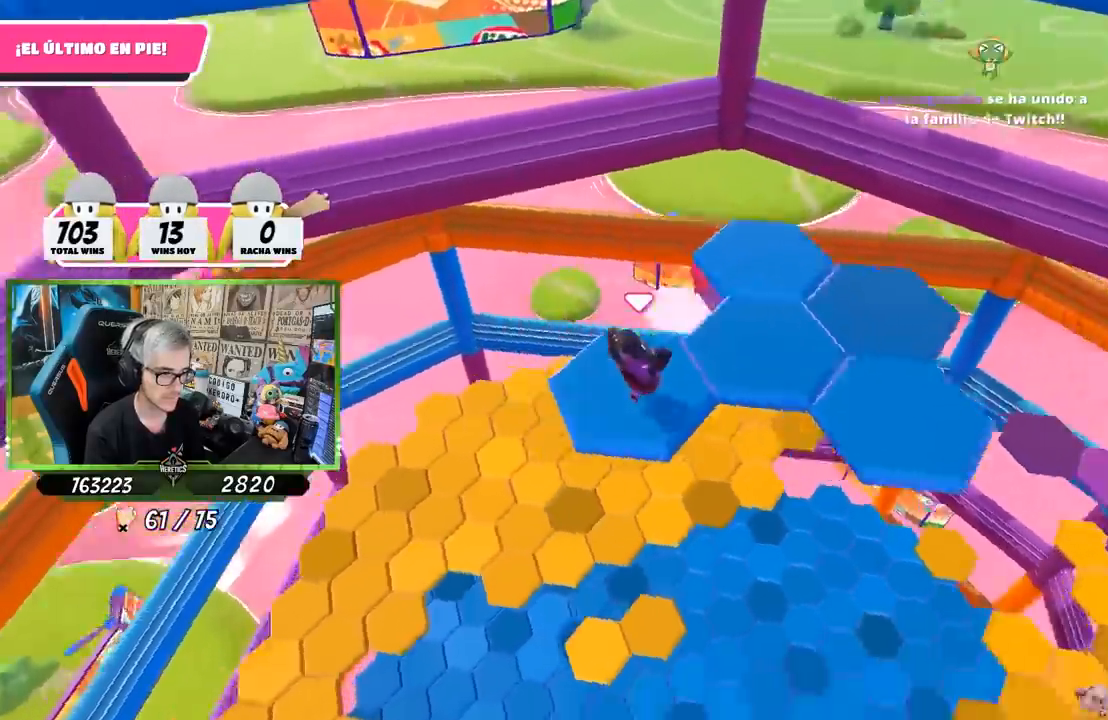
{"buttons": ["CROSS", "R1"], "left_stick": "up-right", "right_stick": "center", "events": [[17, "R1", "up"], [67, "left_stick", "center"], [233, "right_stick", "up-right"], [333, "left_stick", "up-right"], [333, "right_stick", "center"], [400, "R1", "down"], [500, "CROSS", "down"]]}
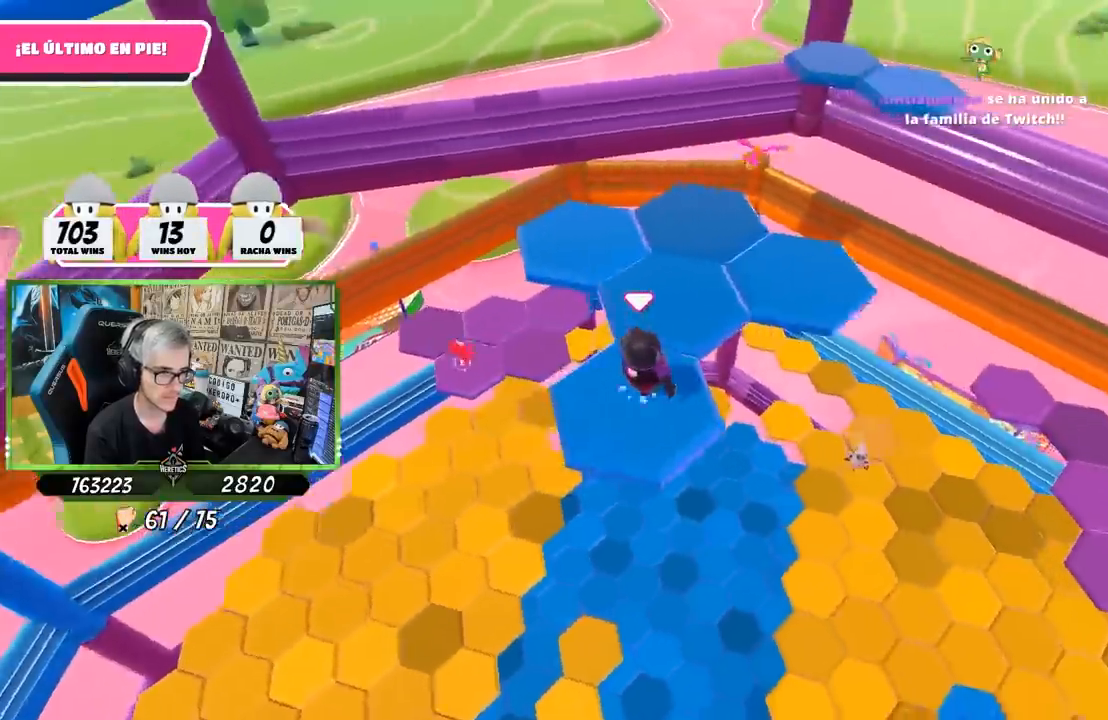
{"buttons": [], "left_stick": "center", "right_stick": "down-right", "events": [[17, "R1", "up"], [50, "left_stick", "up"], [133, "CROSS", "up"], [233, "left_stick", "center"], [333, "left_stick", "left"], [450, "right_stick", "down-right"], [467, "left_stick", "center"]]}
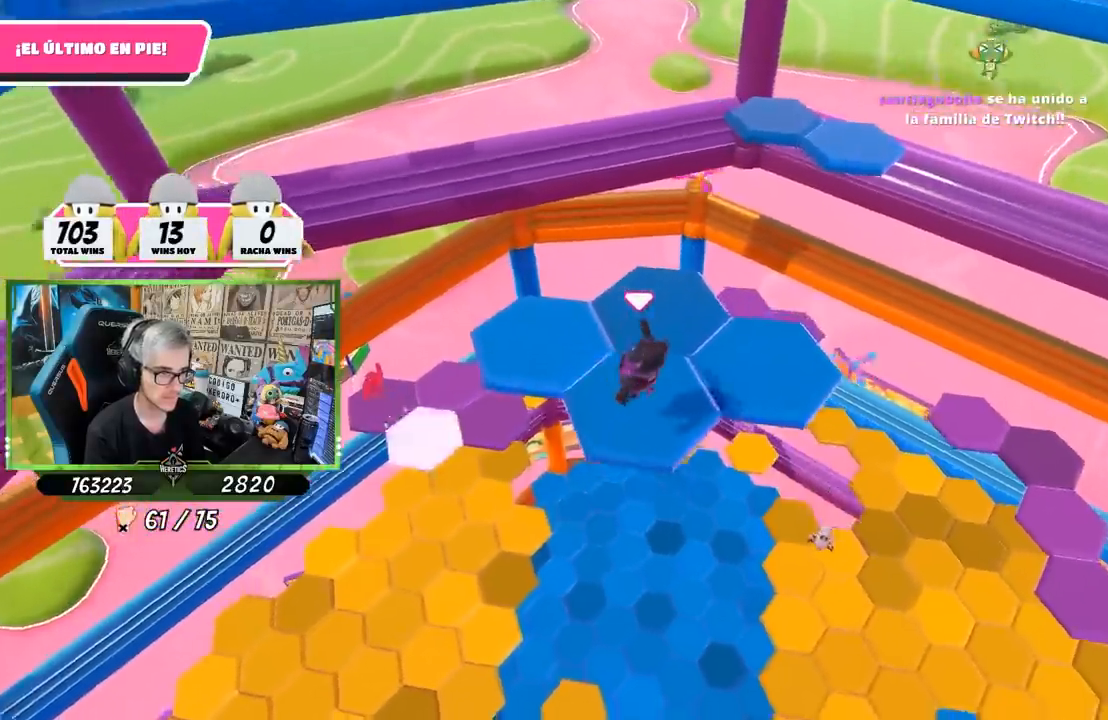
{"buttons": [], "left_stick": "right", "right_stick": "center", "events": [[83, "R1", "down"], [117, "right_stick", "center"], [267, "R1", "up"], [317, "left_stick", "right"]]}
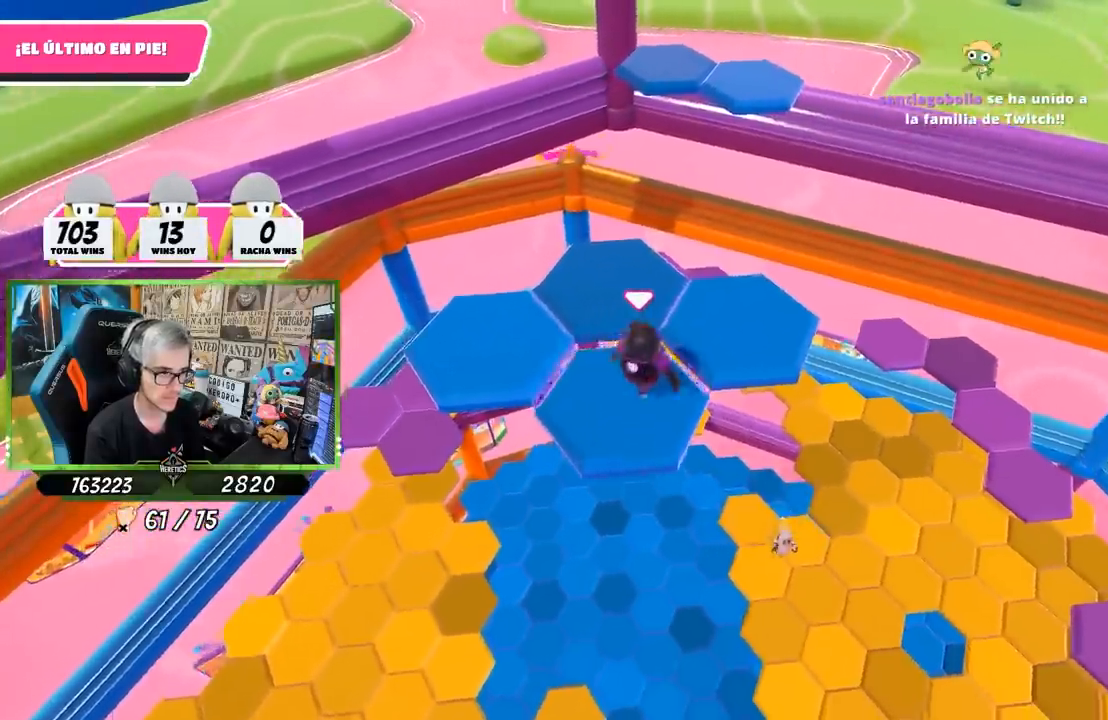
{"buttons": [], "left_stick": "left", "right_stick": "down-left", "events": [[67, "CROSS", "down"], [83, "left_stick", "up-right"], [167, "CROSS", "up"], [283, "right_stick", "down-left"], [367, "left_stick", "center"], [467, "left_stick", "left"]]}
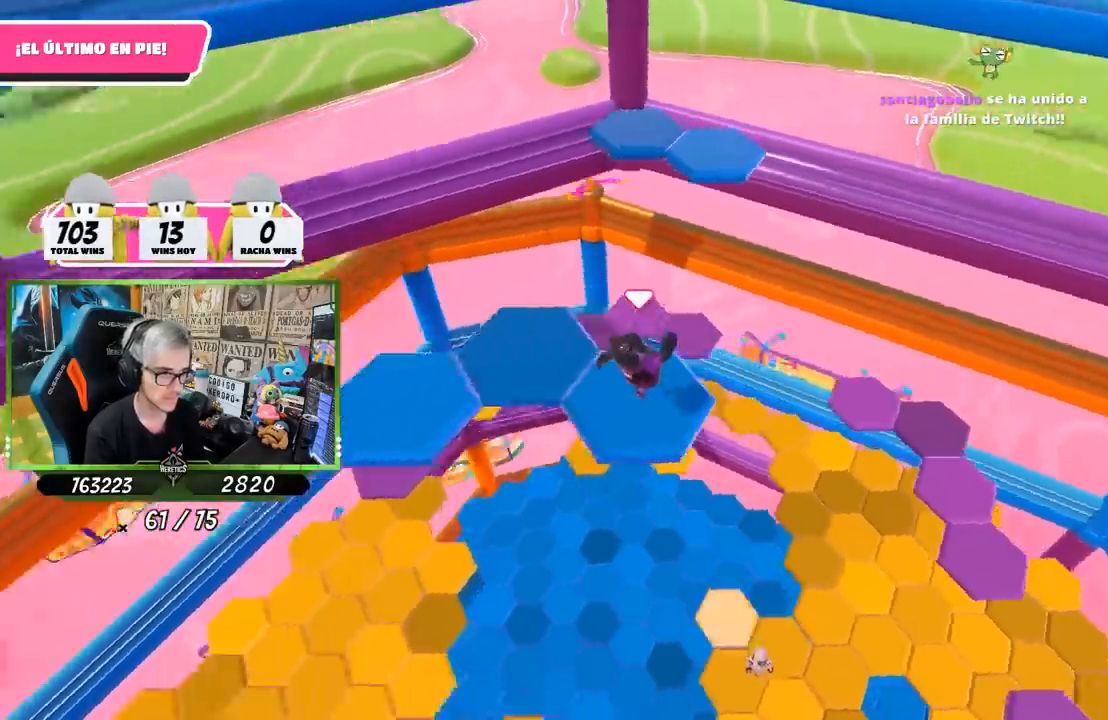
{"buttons": [], "left_stick": "up-left", "right_stick": "center", "events": [[133, "left_stick", "up-left"], [467, "right_stick", "center"]]}
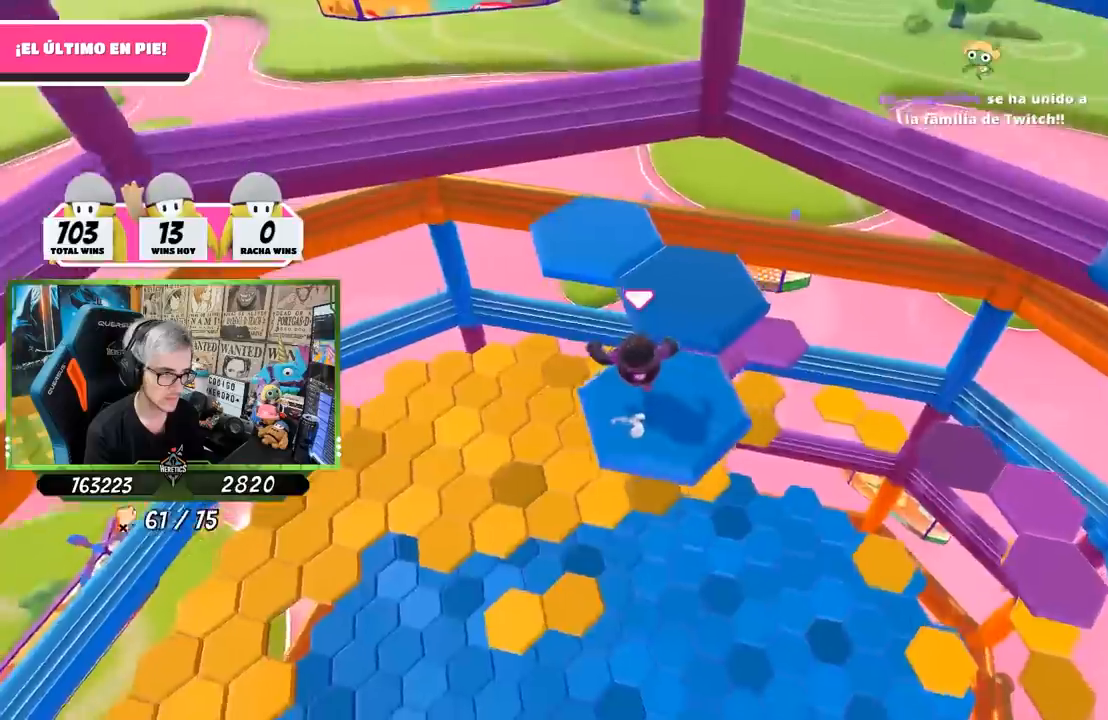
{"buttons": [], "left_stick": "up-left", "right_stick": "right", "events": [[133, "CROSS", "down"], [233, "CROSS", "up"], [367, "right_stick", "down-right"], [433, "right_stick", "right"]]}
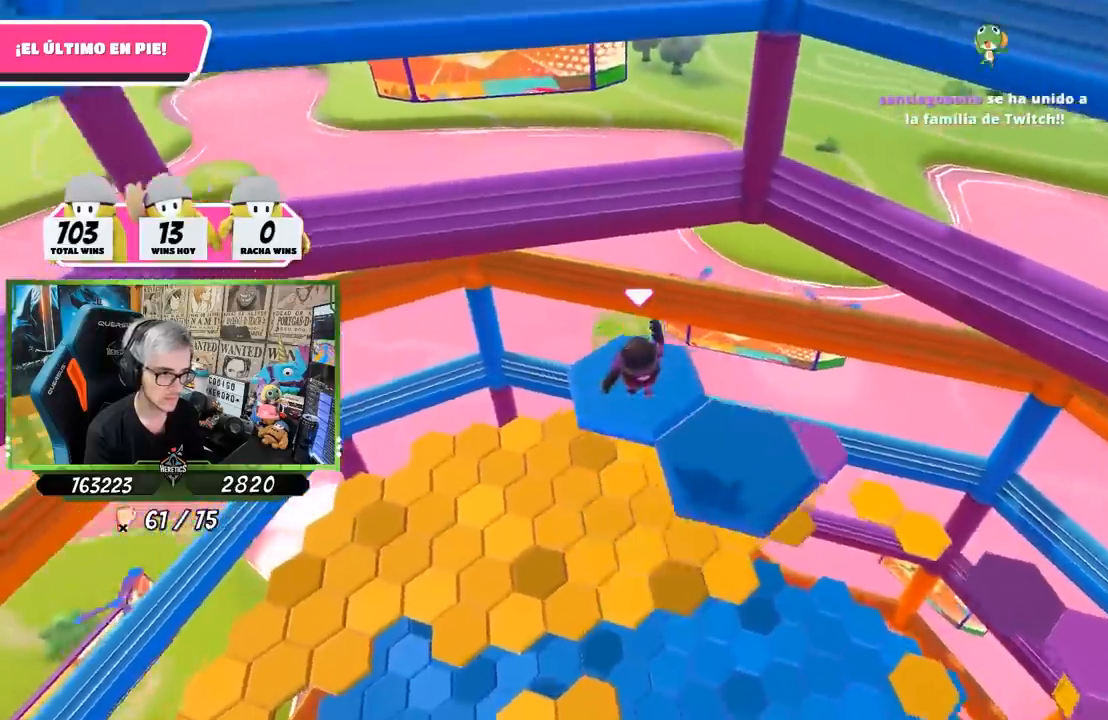
{"buttons": [], "left_stick": "right", "right_stick": "right"}
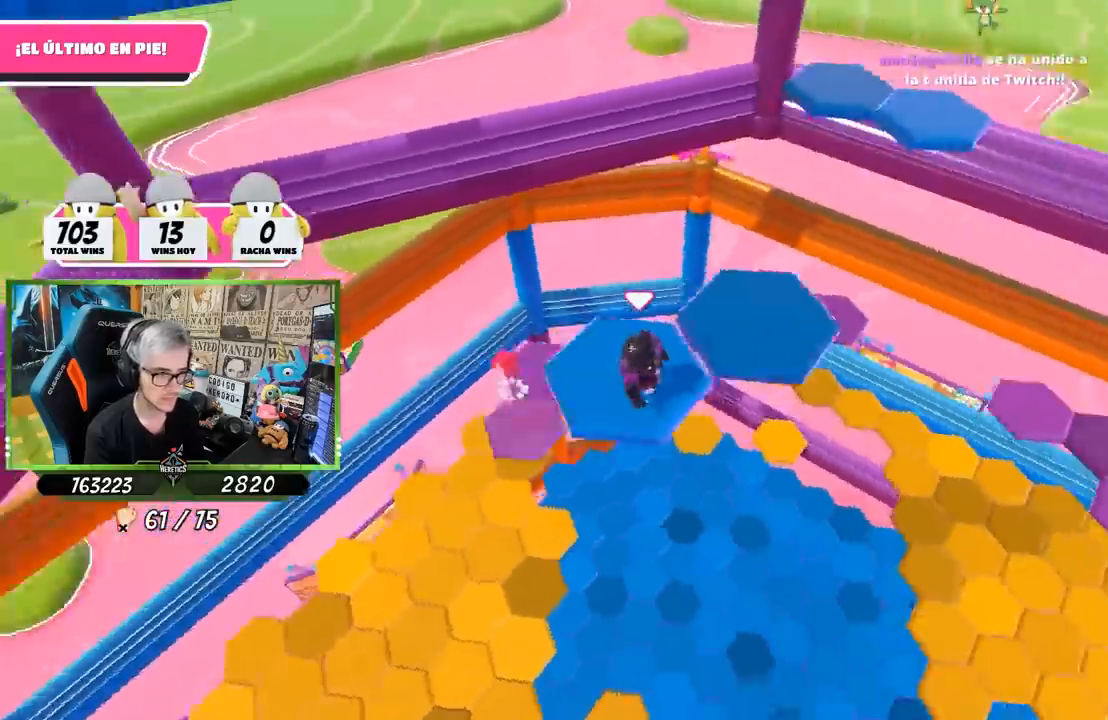
{"buttons": ["R1"], "left_stick": "up-left", "right_stick": "center", "events": [[67, "right_stick", "center"], [133, "CROSS", "down"], [200, "left_stick", "up"], [267, "left_stick", "up-left"], [283, "CROSS", "up"], [400, "R1", "down"]]}
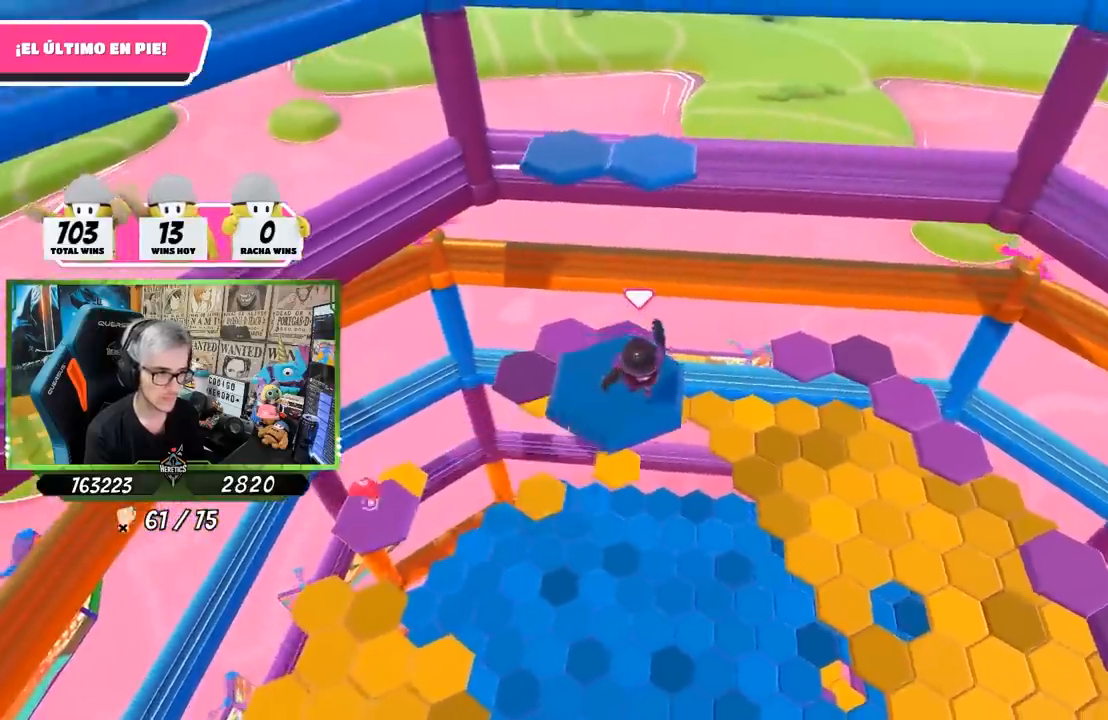
{"buttons": [], "left_stick": "up", "right_stick": "center"}
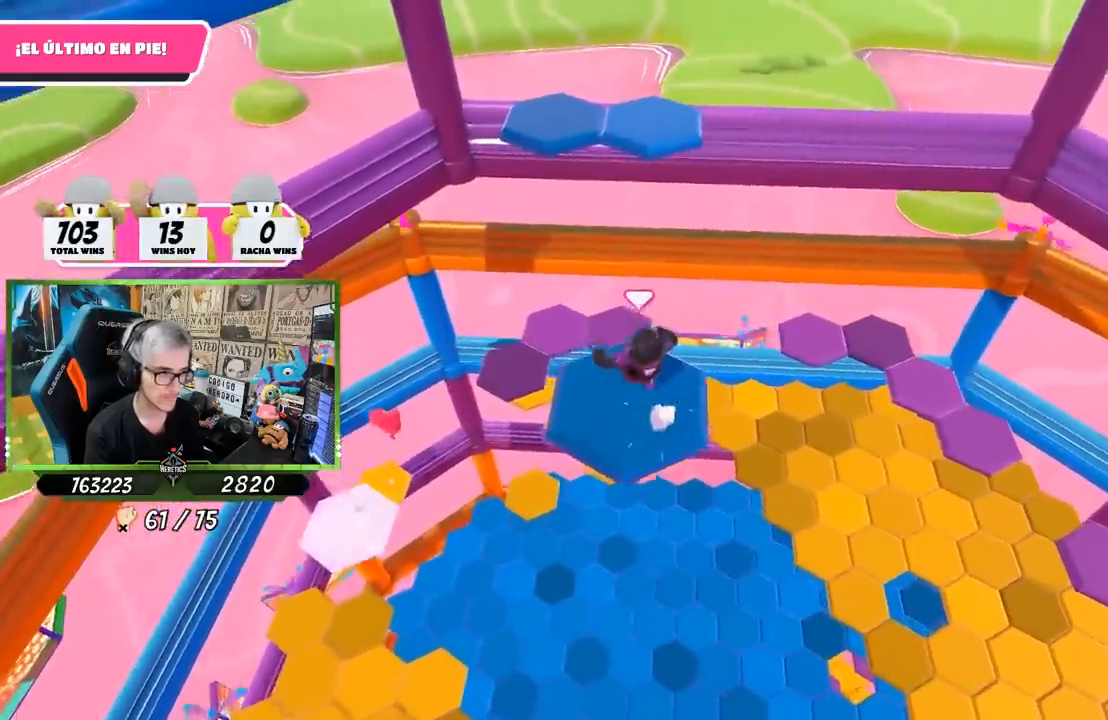
{"buttons": ["CROSS"], "left_stick": "up", "right_stick": "center", "events": [[100, "R1", "down"], [233, "CROSS", "down"], [233, "R1", "up"]]}
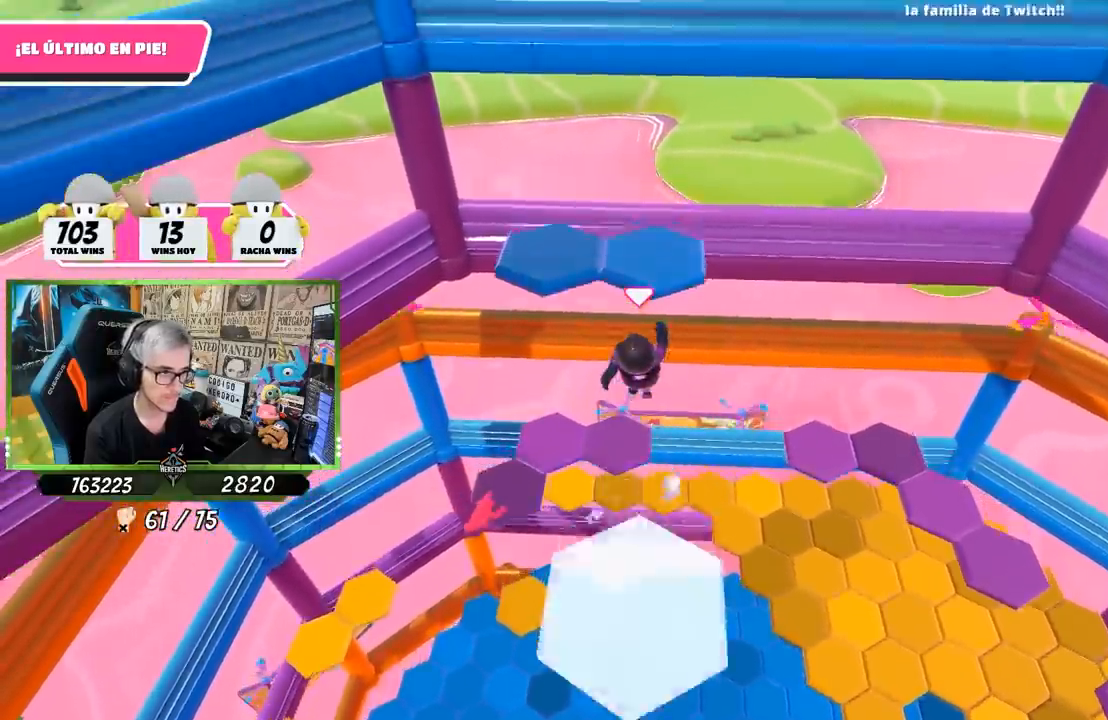
{"buttons": [], "left_stick": "up", "right_stick": "center", "events": [[100, "CROSS", "up"], [167, "SQUARE", "down"], [267, "SQUARE", "up"], [300, "SQUARE", "down"], [400, "SQUARE", "up"]]}
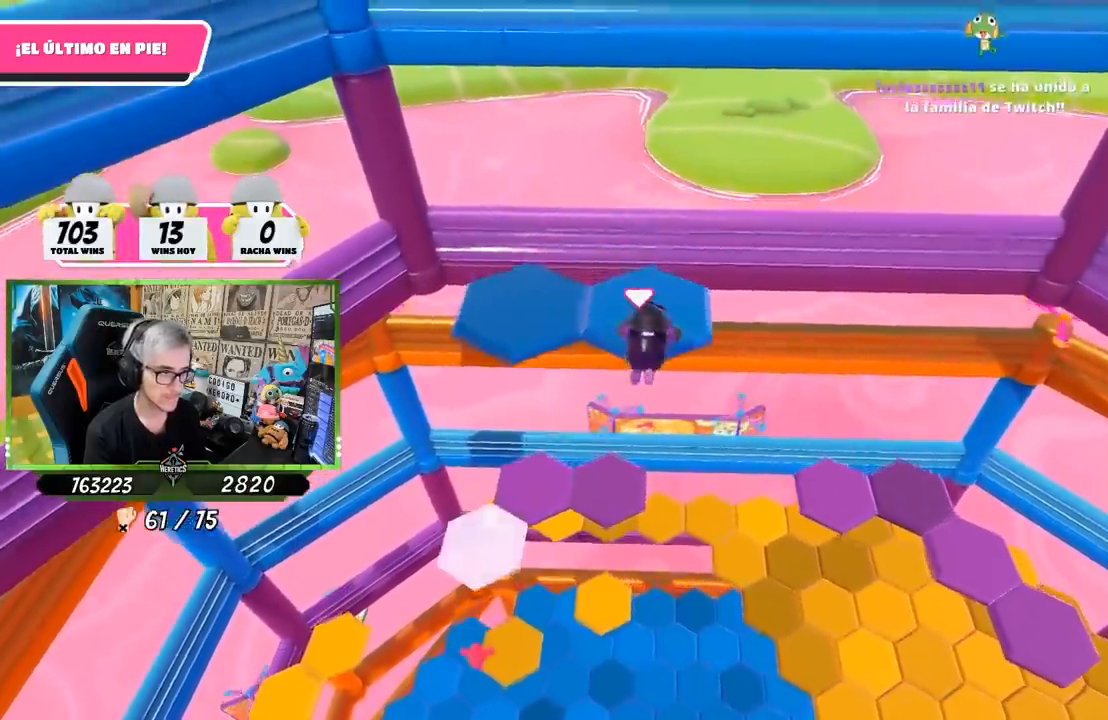
{"buttons": ["CROSS"], "left_stick": "up-left", "right_stick": "center"}